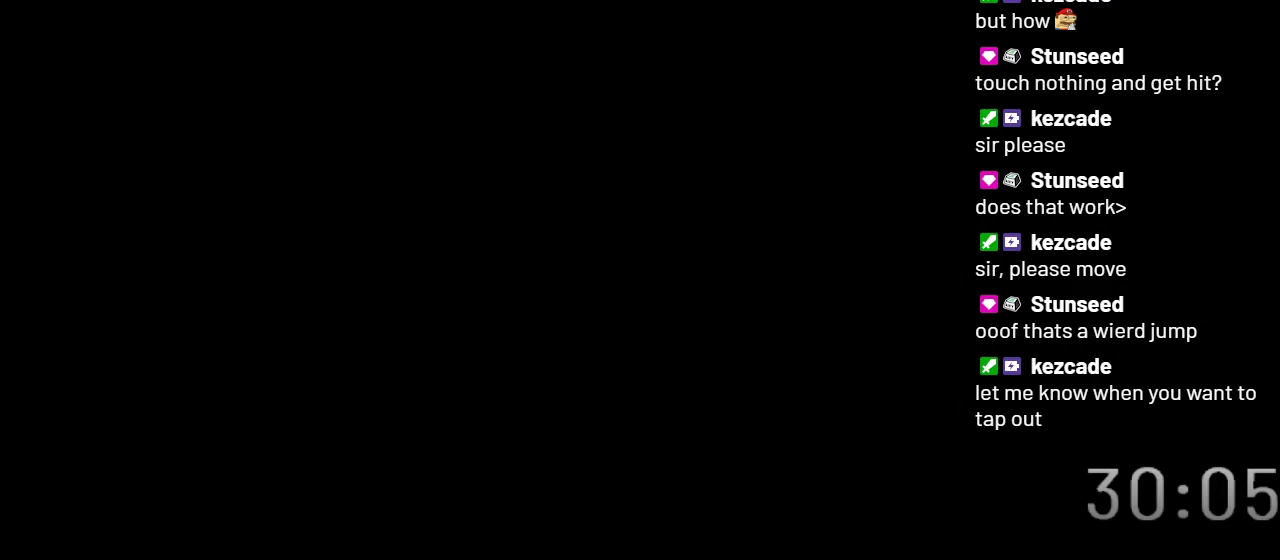
Gameplay with a controller (Nintendo layout); each line is a JSON object with the inputs held at the frame after it. "events" lists button and stick changes between this image and that frame as [ms after this image, input, new state], when the widget could be followed in between. Not read: L3 R3.
{"buttons": ["Y"], "events": []}
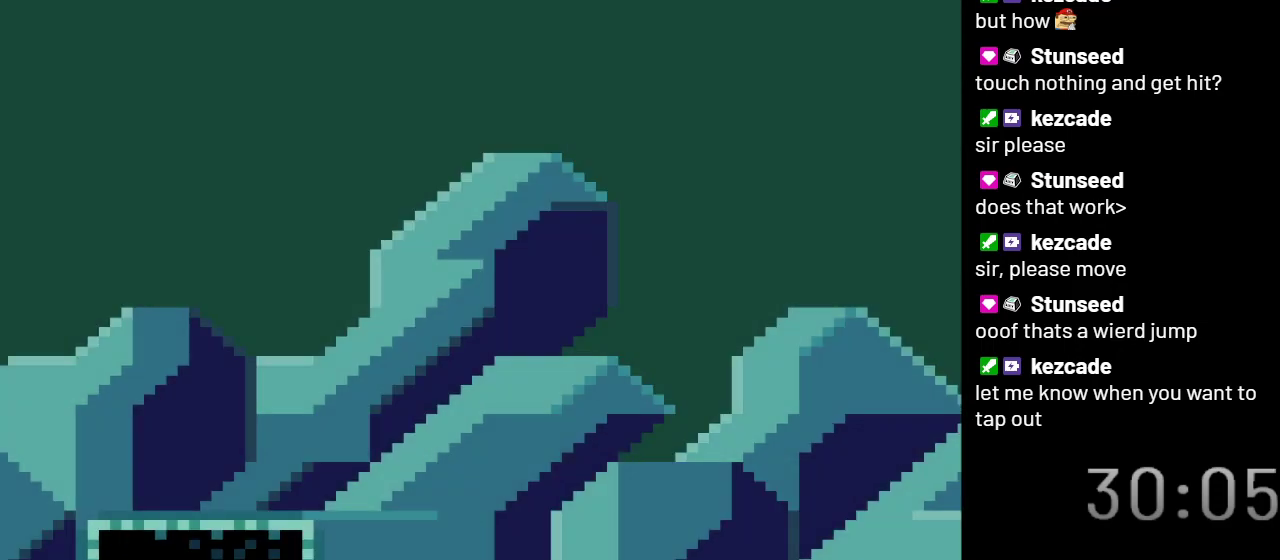
{"buttons": ["B", "Y", "DPAD_LEFT"], "events": [[217, "DPAD_LEFT", "down"], [300, "B", "down"]]}
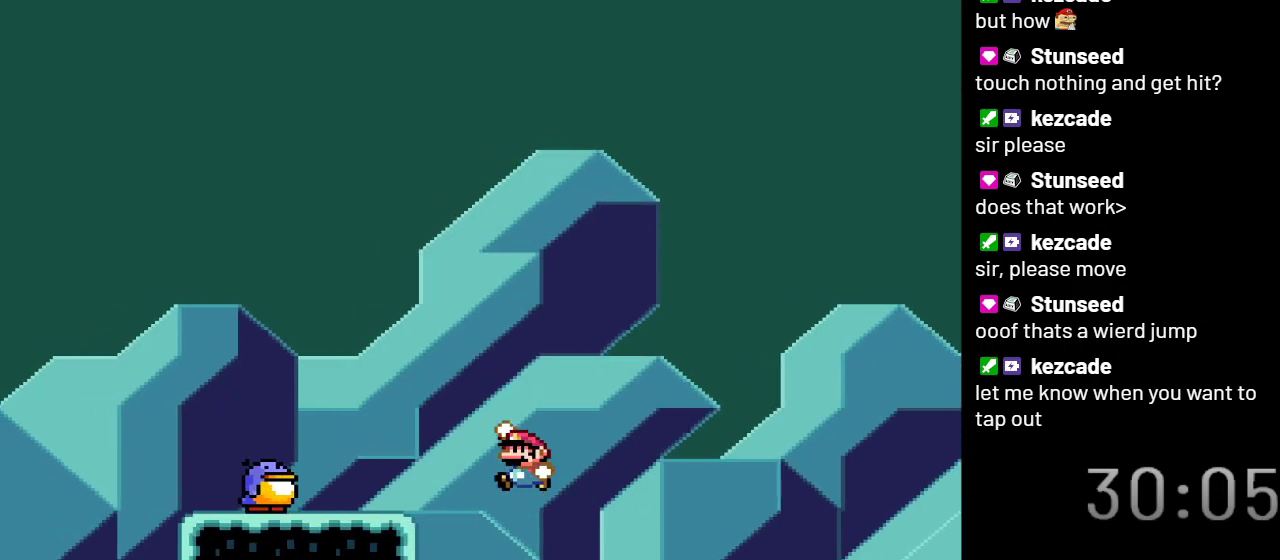
{"buttons": ["Y"], "events": [[33, "B", "up"], [117, "DPAD_LEFT", "up"]]}
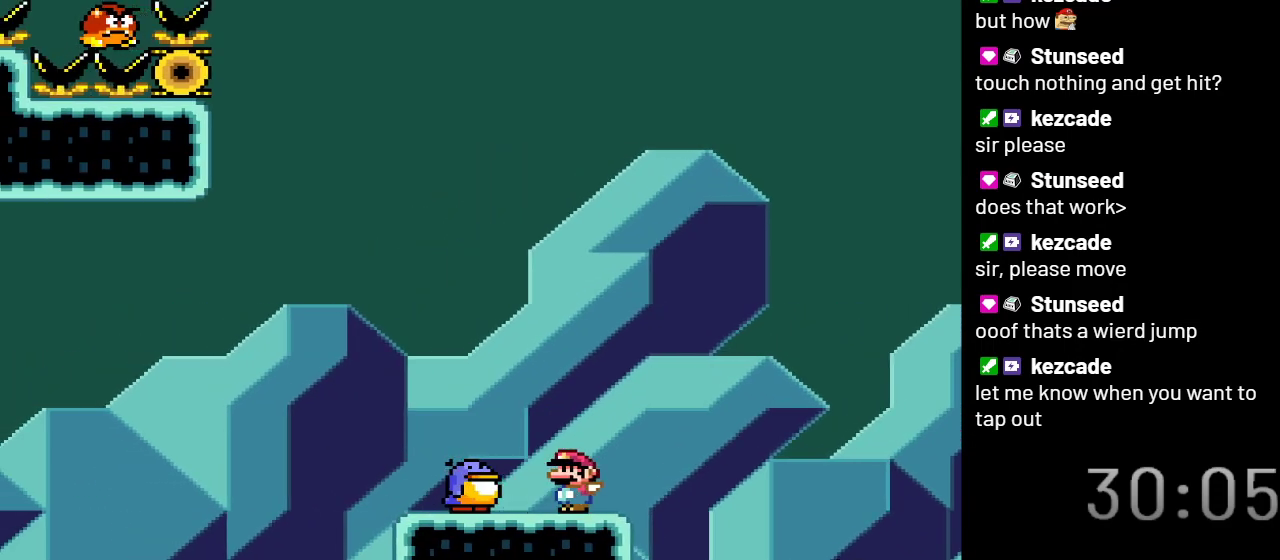
{"buttons": ["B", "Y"], "events": [[33, "B", "down"]]}
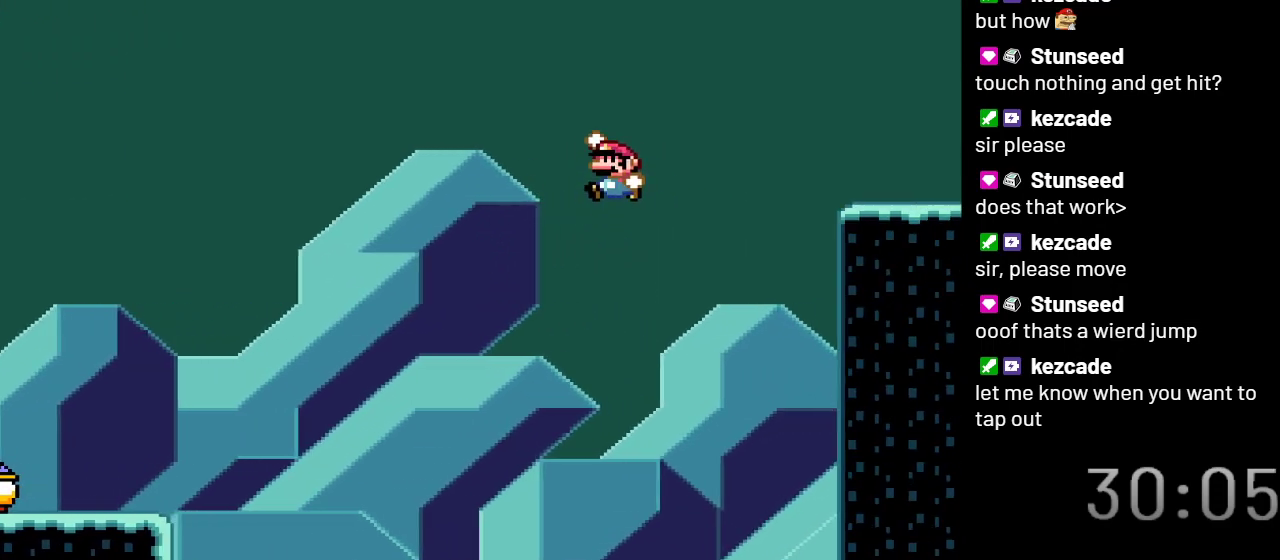
{"buttons": ["Y"], "events": [[283, "B", "up"]]}
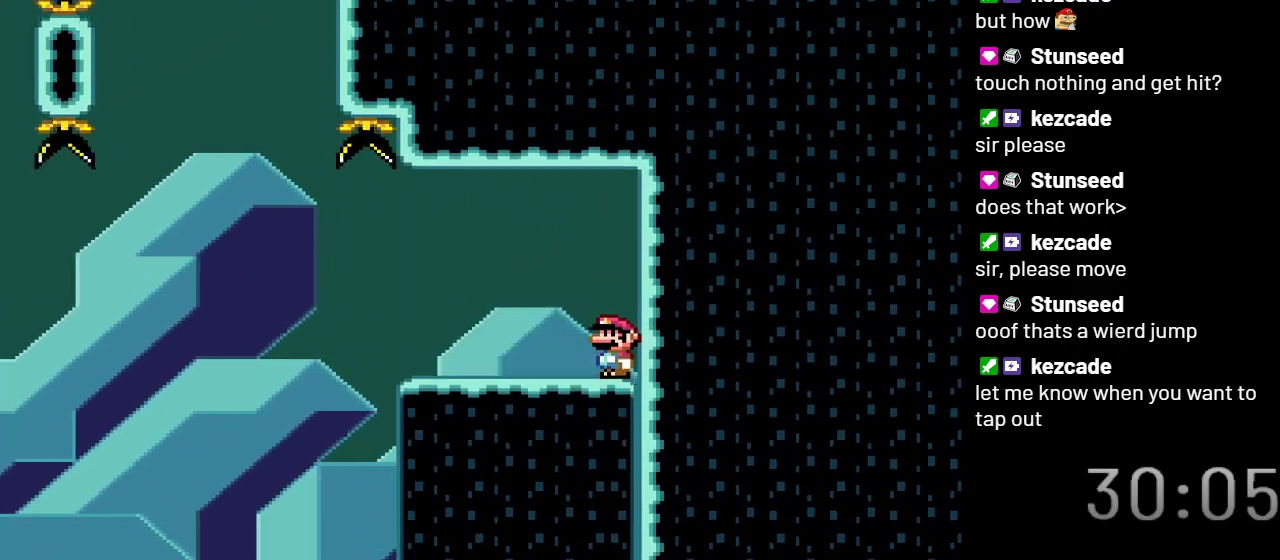
{"buttons": ["Y"], "events": []}
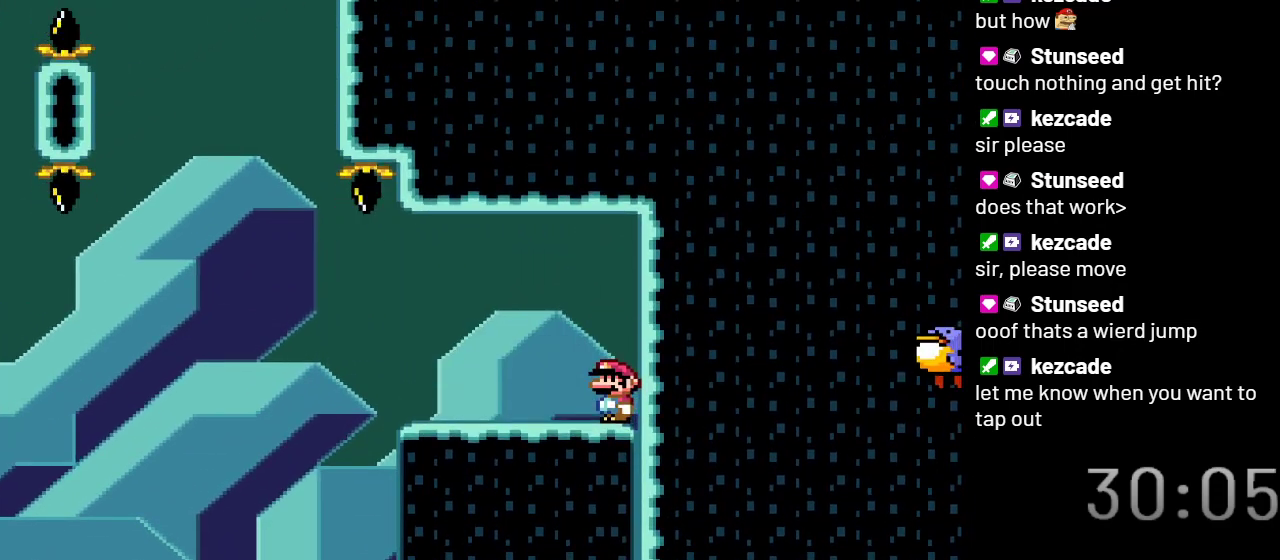
{"buttons": ["B", "Y"], "events": [[467, "B", "down"]]}
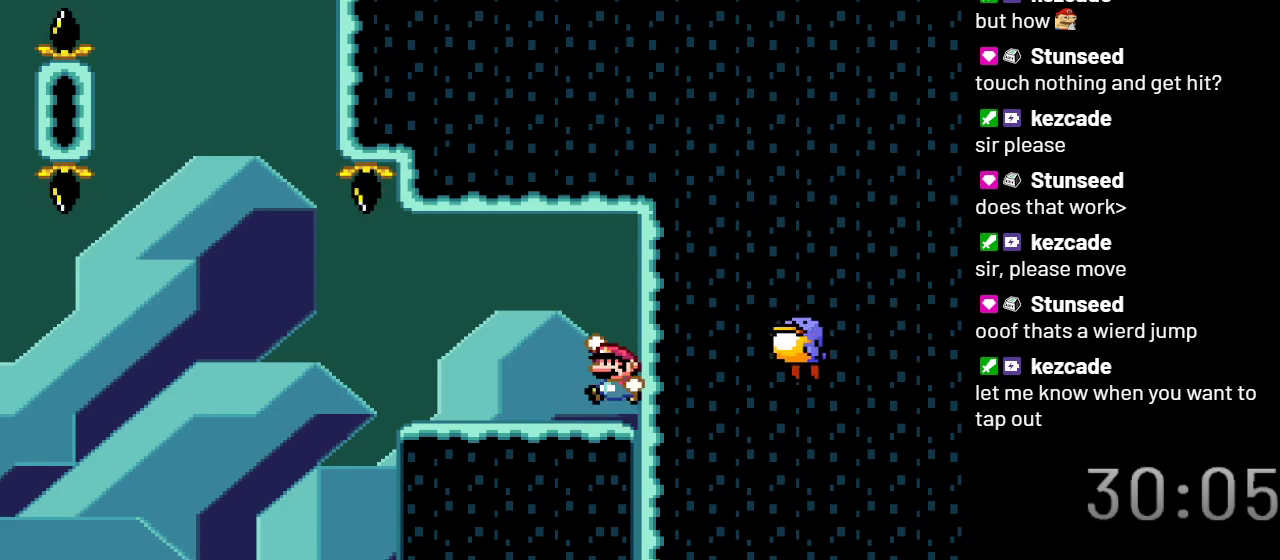
{"buttons": ["Y"], "events": [[117, "DPAD_LEFT", "down"], [183, "B", "up"], [300, "DPAD_LEFT", "up"]]}
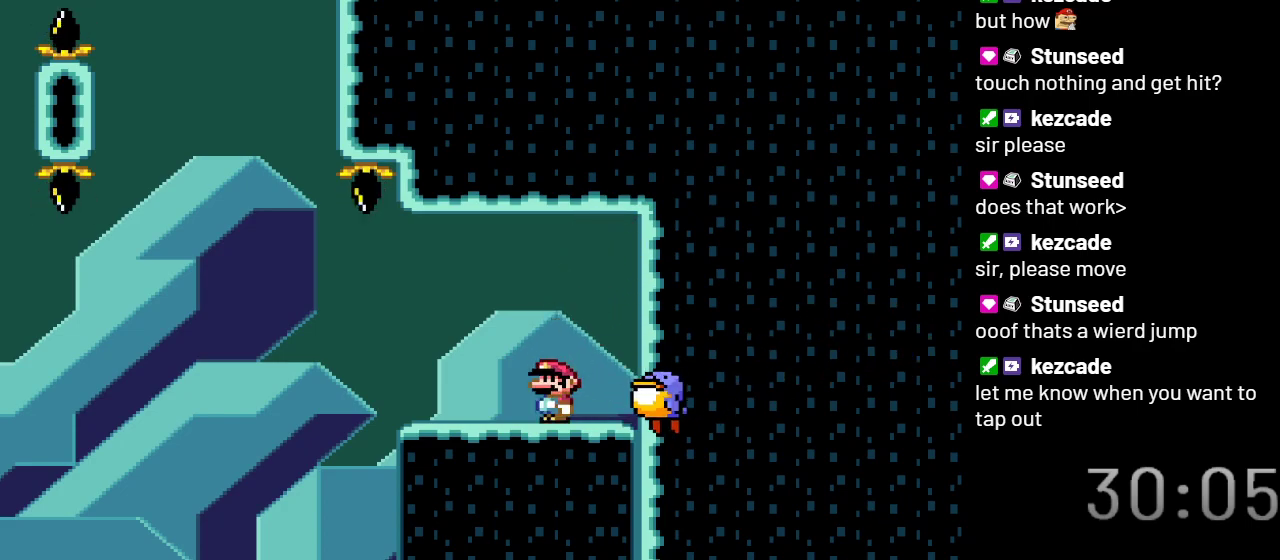
{"buttons": ["B", "Y"], "events": [[33, "DPAD_RIGHT", "down"], [117, "B", "down"], [433, "DPAD_RIGHT", "up"]]}
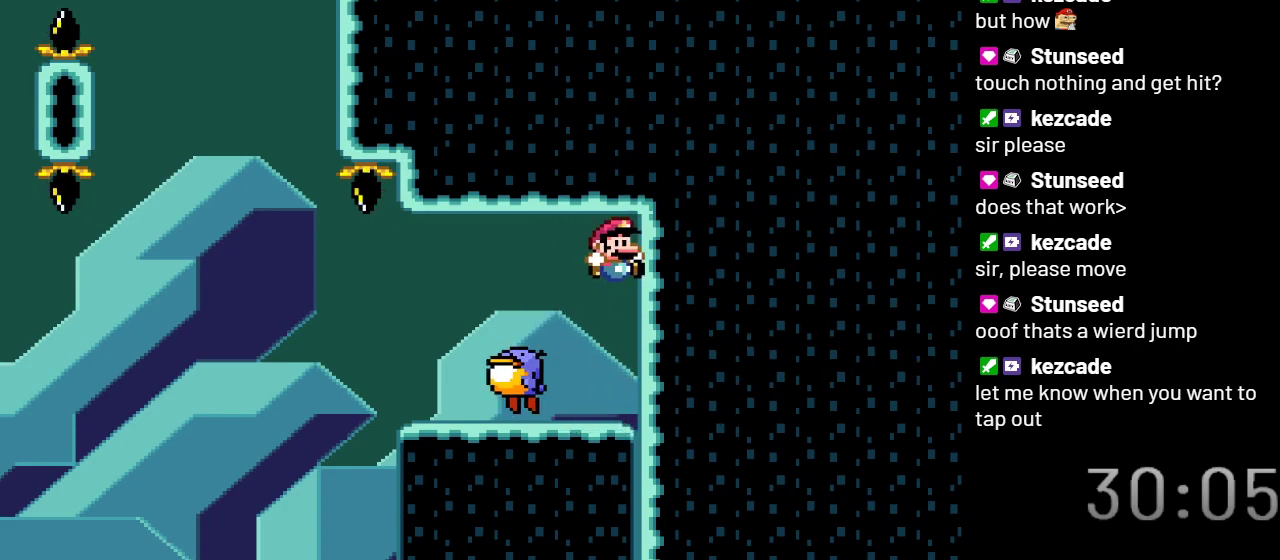
{"buttons": ["B", "Y"], "events": [[33, "B", "up"], [433, "B", "down"]]}
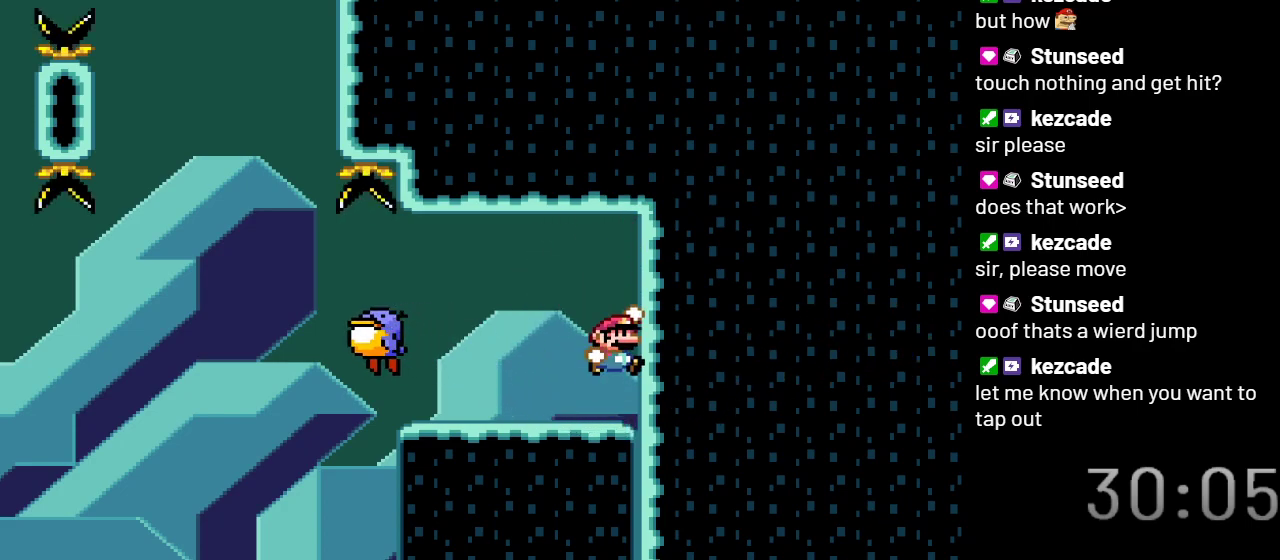
{"buttons": ["Y"], "events": [[17, "B", "up"]]}
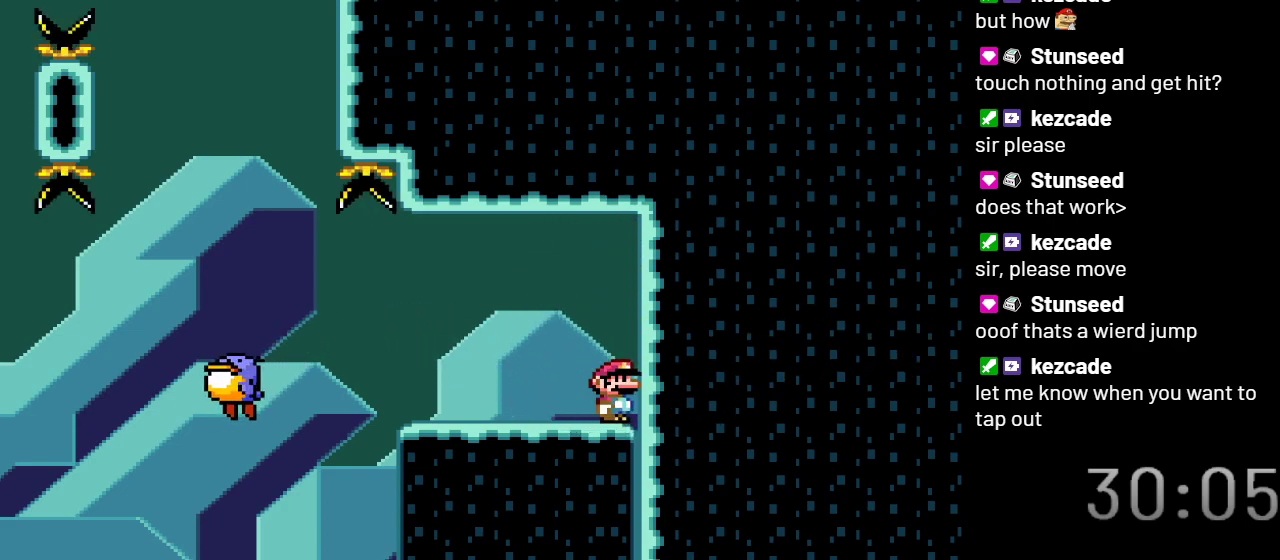
{"buttons": ["Y", "DPAD_LEFT"], "events": [[267, "DPAD_LEFT", "down"], [367, "B", "down"], [500, "B", "up"]]}
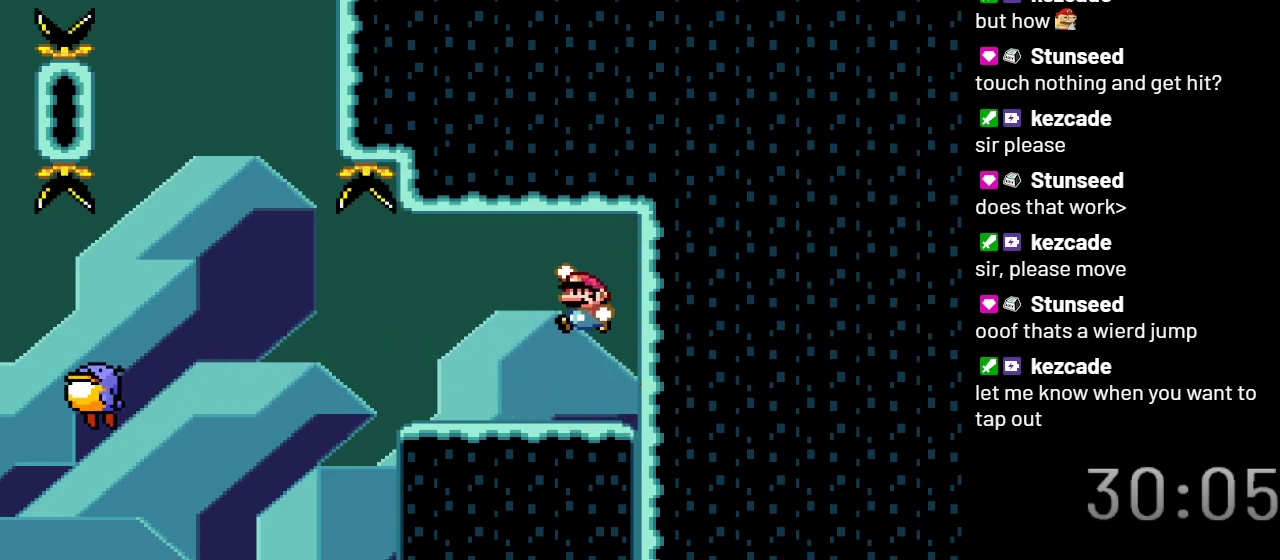
{"buttons": ["Y"], "events": [[17, "DPAD_LEFT", "up"], [367, "DPAD_RIGHT", "down"], [467, "DPAD_RIGHT", "up"]]}
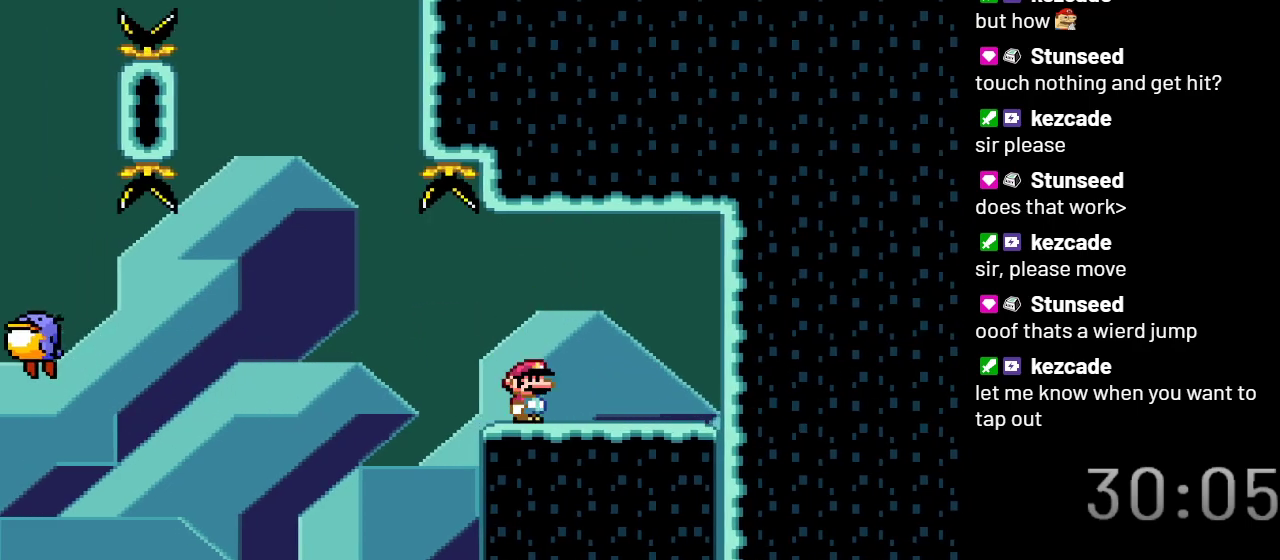
{"buttons": ["Y"], "events": [[83, "B", "down"], [217, "B", "up"]]}
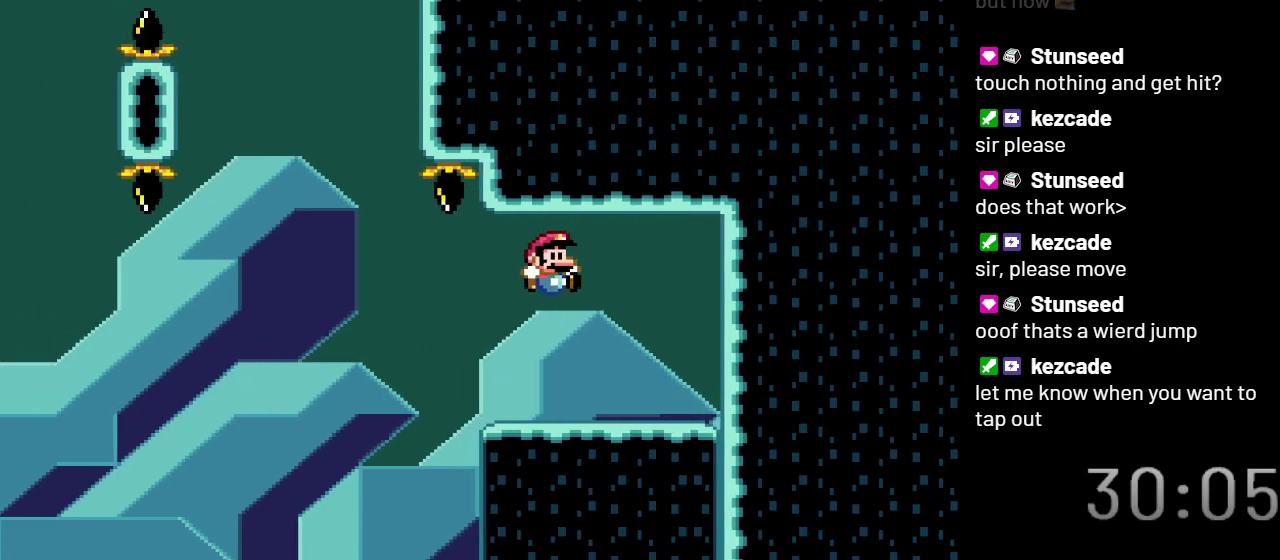
{"buttons": ["Y"], "events": []}
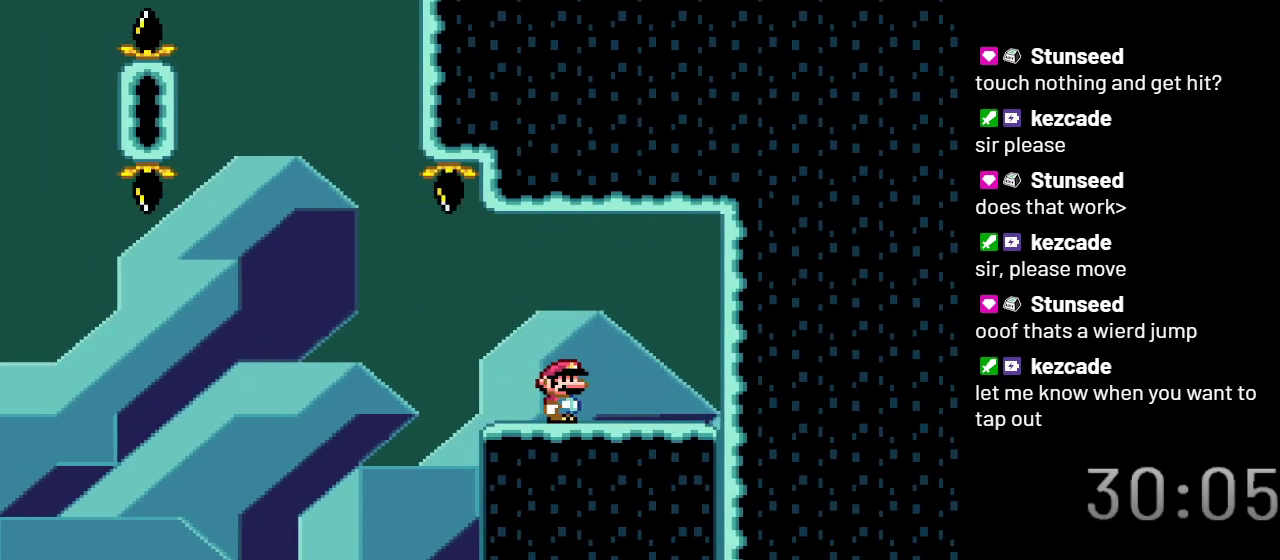
{"buttons": ["Y", "DPAD_RIGHT"], "events": [[133, "DPAD_RIGHT", "down"]]}
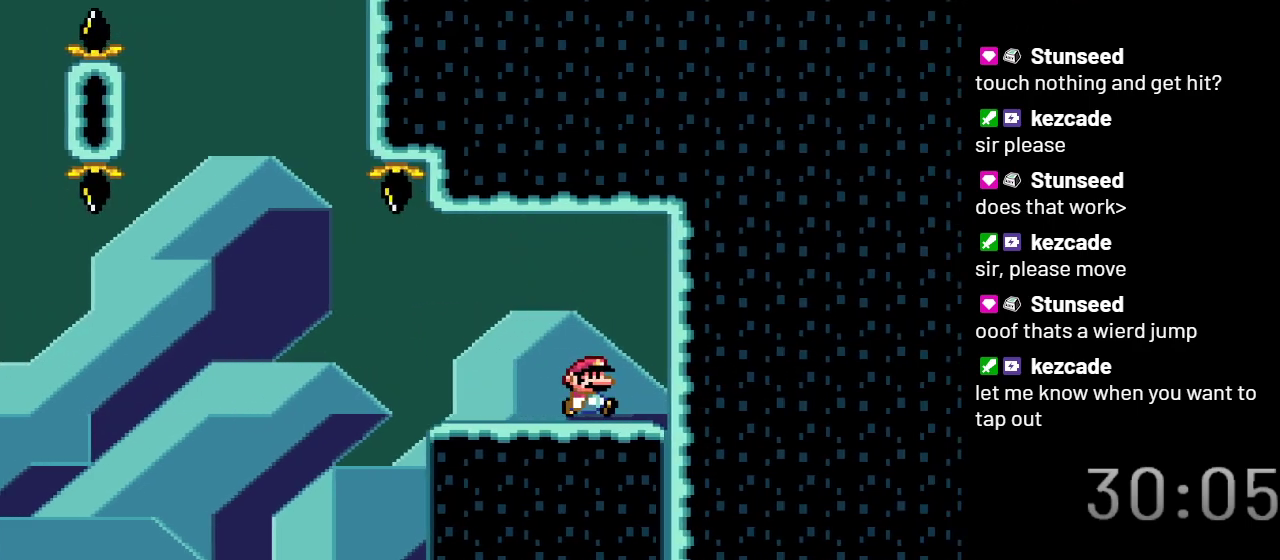
{"buttons": ["Y", "DPAD_LEFT"], "events": [[133, "DPAD_RIGHT", "up"], [500, "DPAD_LEFT", "down"]]}
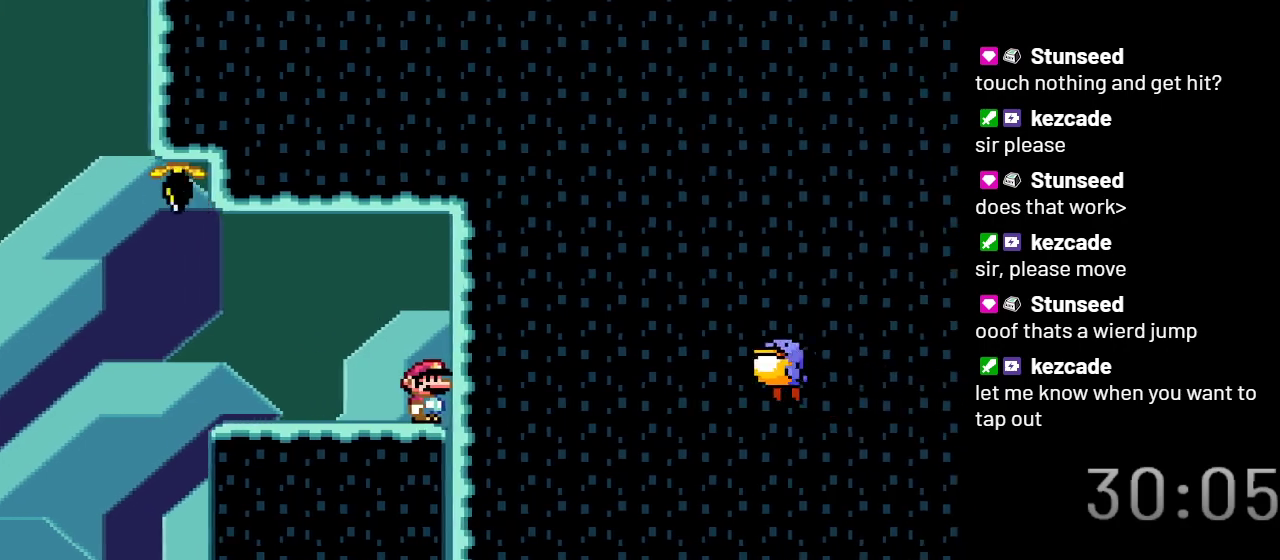
{"buttons": ["X"], "events": [[33, "DPAD_LEFT", "up"], [117, "Y", "up"], [250, "X", "down"]]}
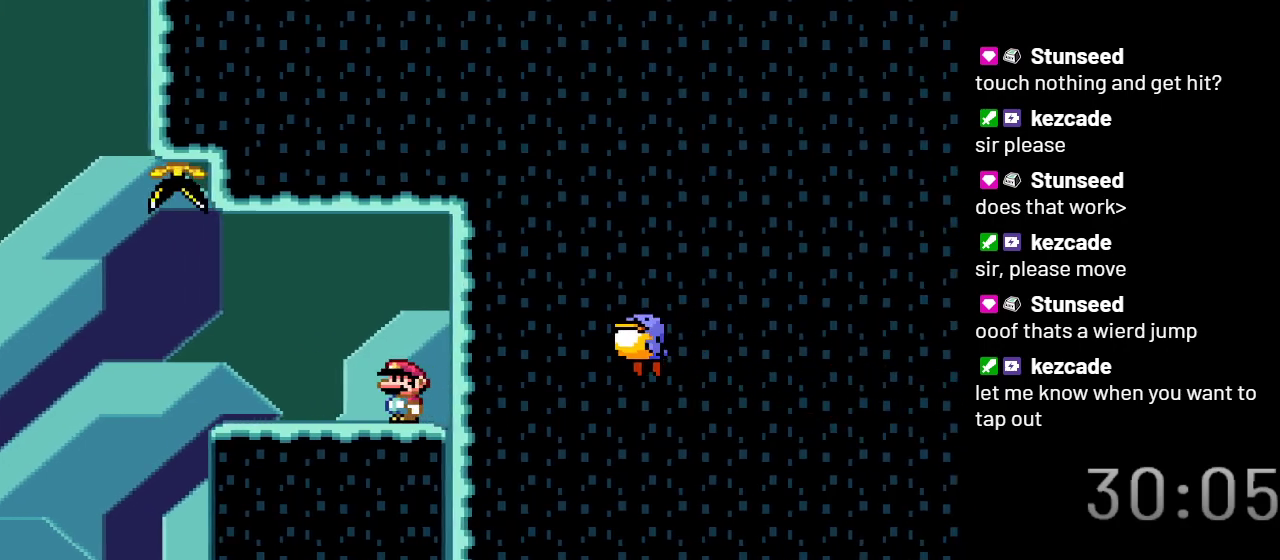
{"buttons": ["X"], "events": []}
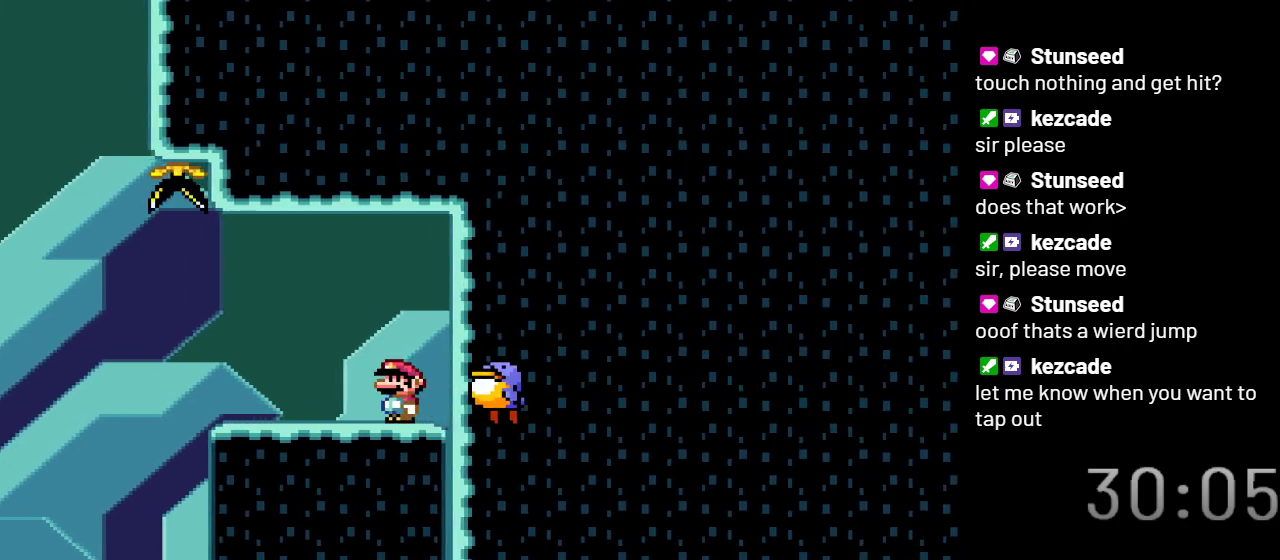
{"buttons": ["X"], "events": [[317, "A", "down"], [367, "A", "up"]]}
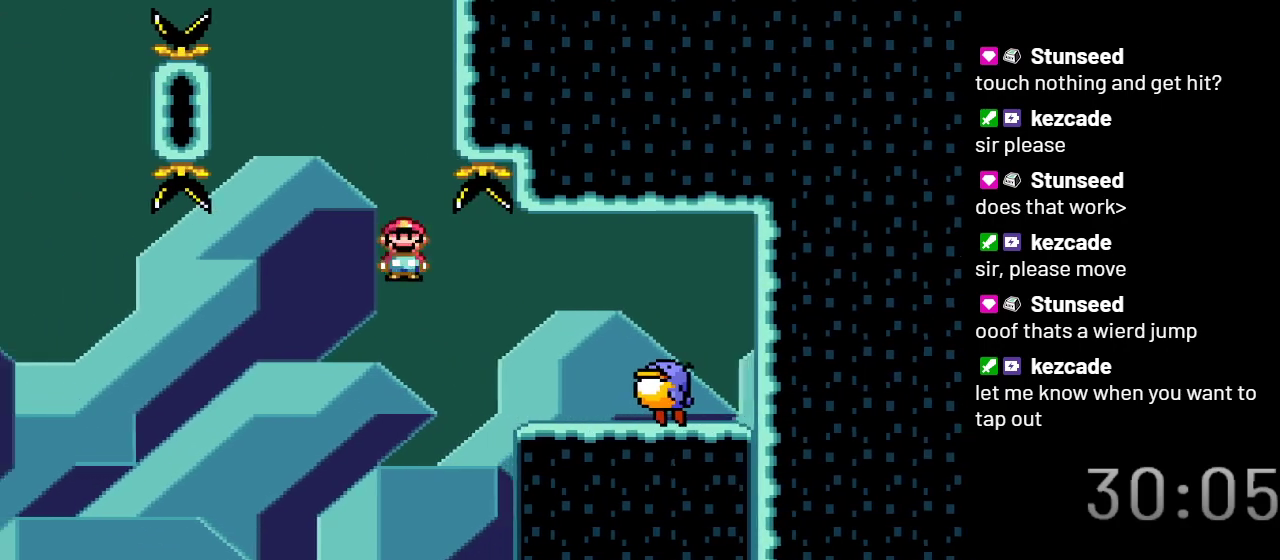
{"buttons": ["A", "X"], "events": [[217, "A", "down"]]}
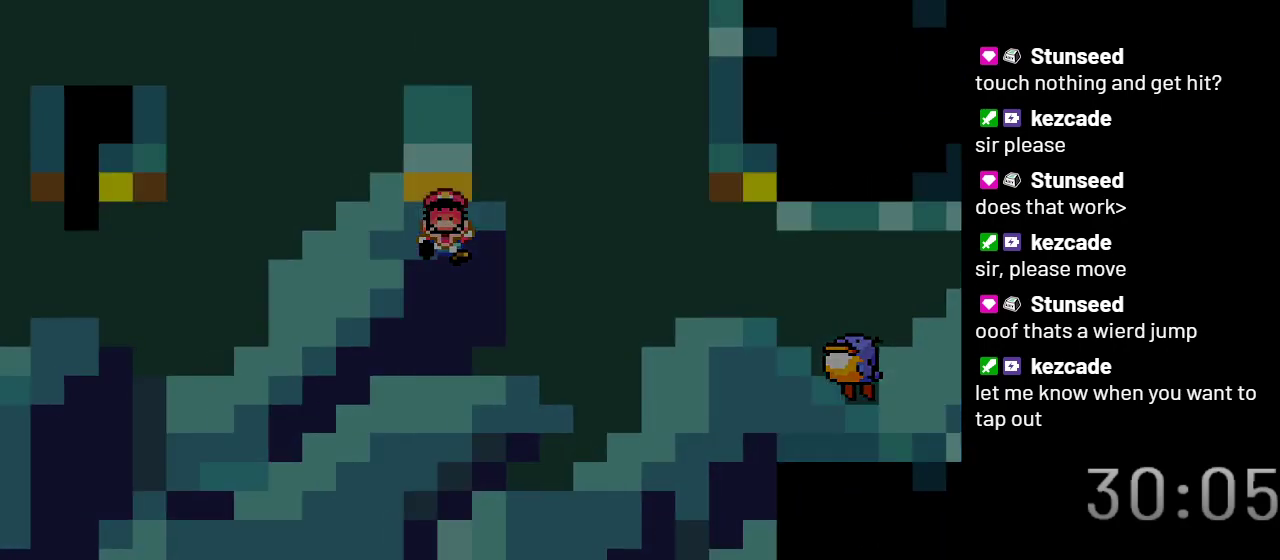
{"buttons": [], "events": [[50, "A", "up"], [467, "X", "up"]]}
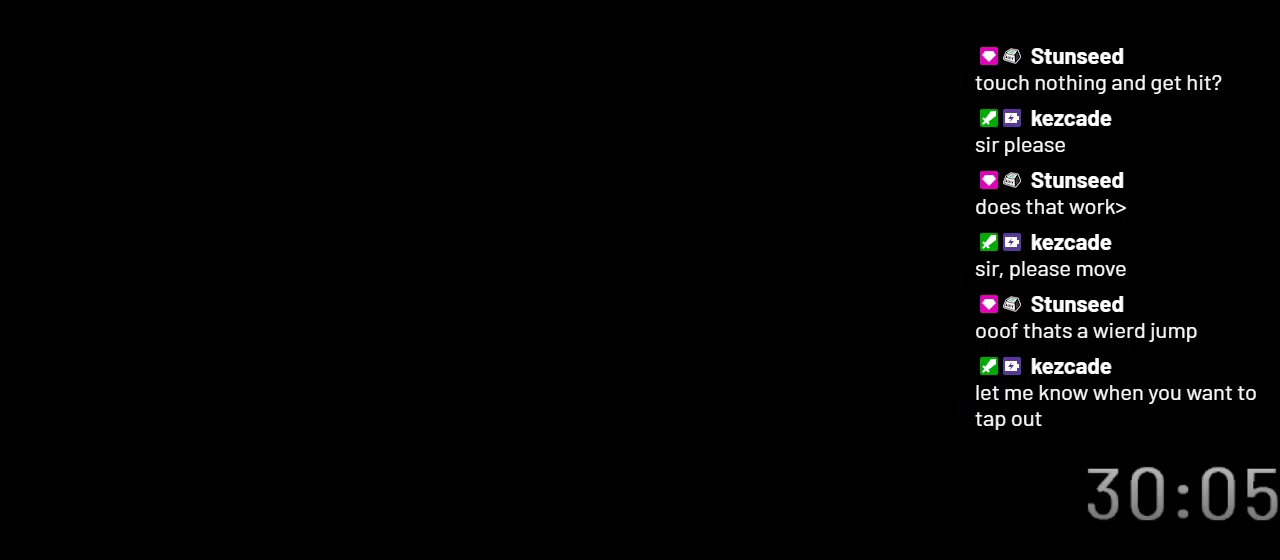
{"buttons": ["Y"], "events": [[183, "Y", "down"]]}
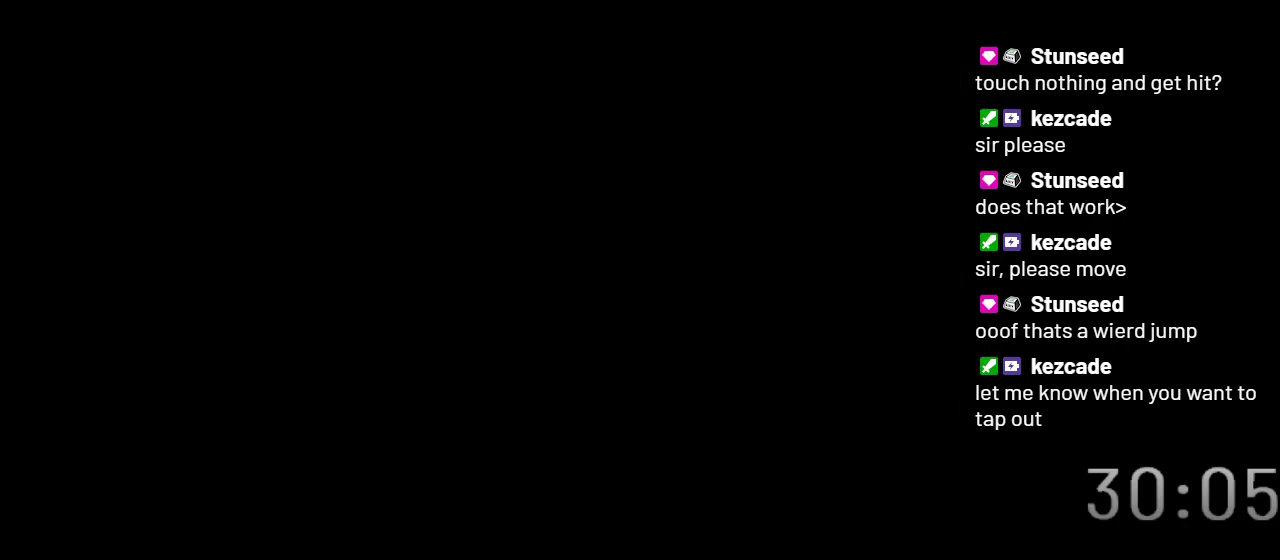
{"buttons": ["Y"], "events": []}
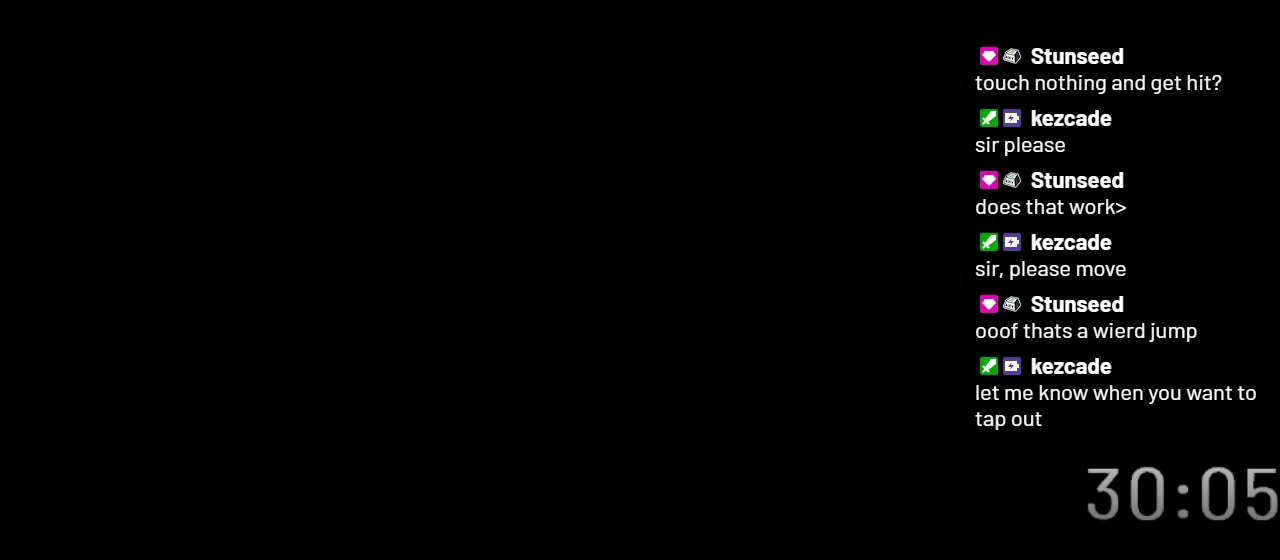
{"buttons": ["Y"], "events": []}
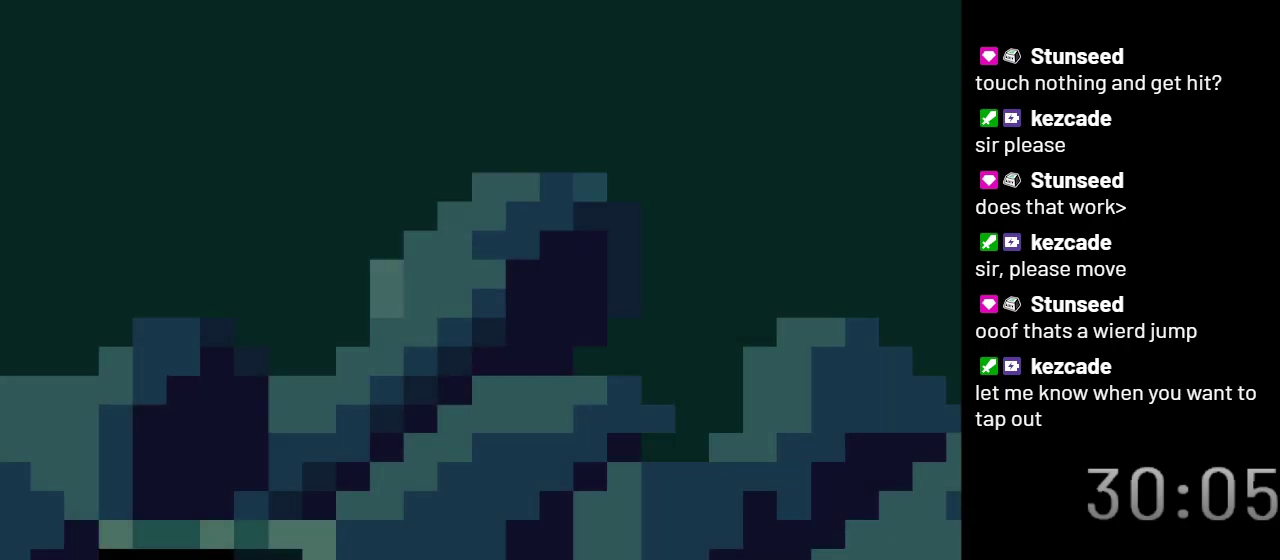
{"buttons": ["B", "Y", "DPAD_LEFT"], "events": [[400, "DPAD_LEFT", "down"], [467, "B", "down"]]}
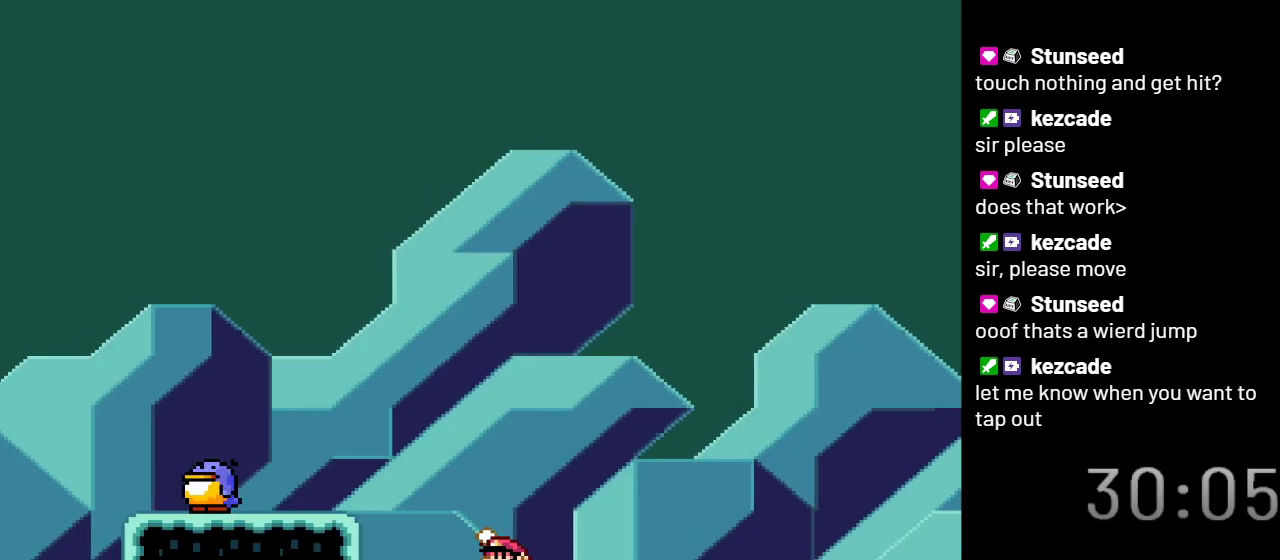
{"buttons": ["Y"], "events": [[150, "B", "up"], [500, "DPAD_LEFT", "up"]]}
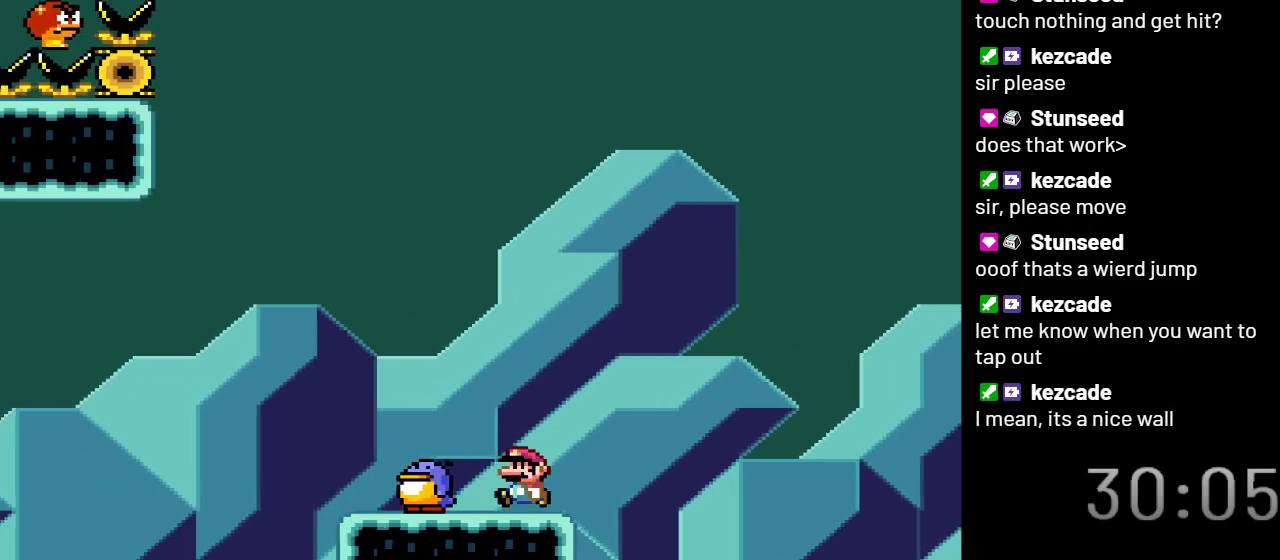
{"buttons": ["B", "Y"], "events": [[150, "B", "down"]]}
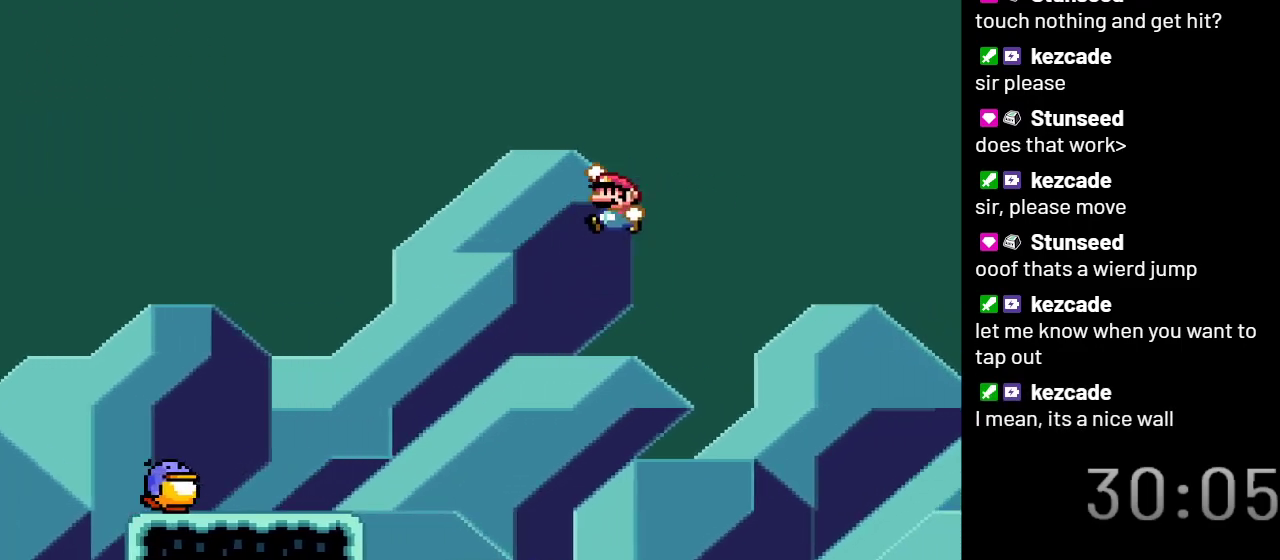
{"buttons": ["B", "Y"], "events": []}
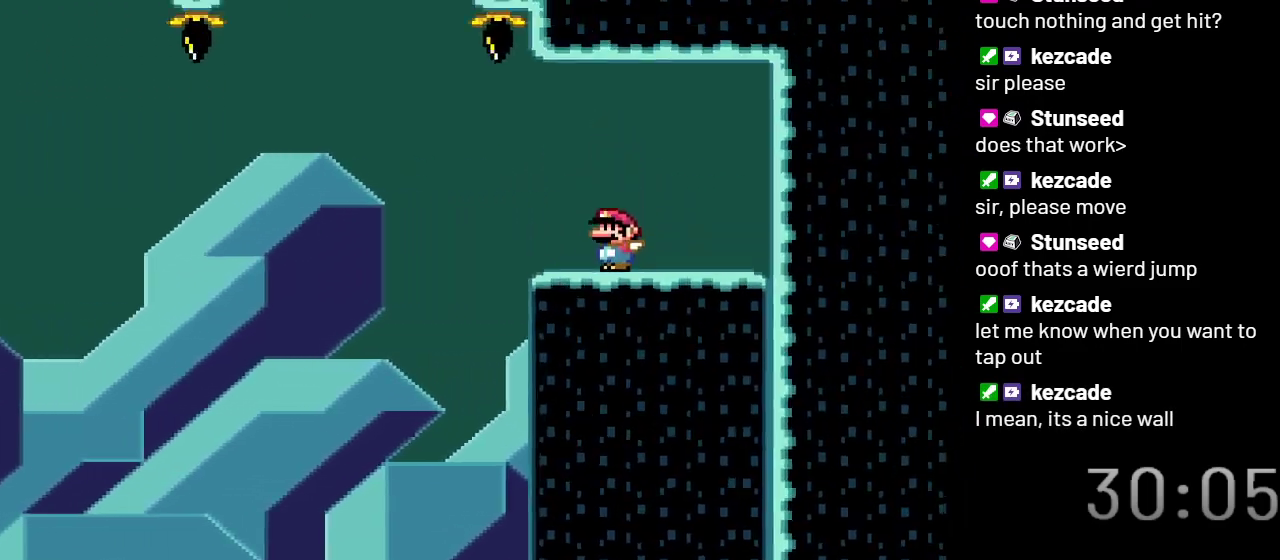
{"buttons": ["Y"], "events": [[100, "B", "up"]]}